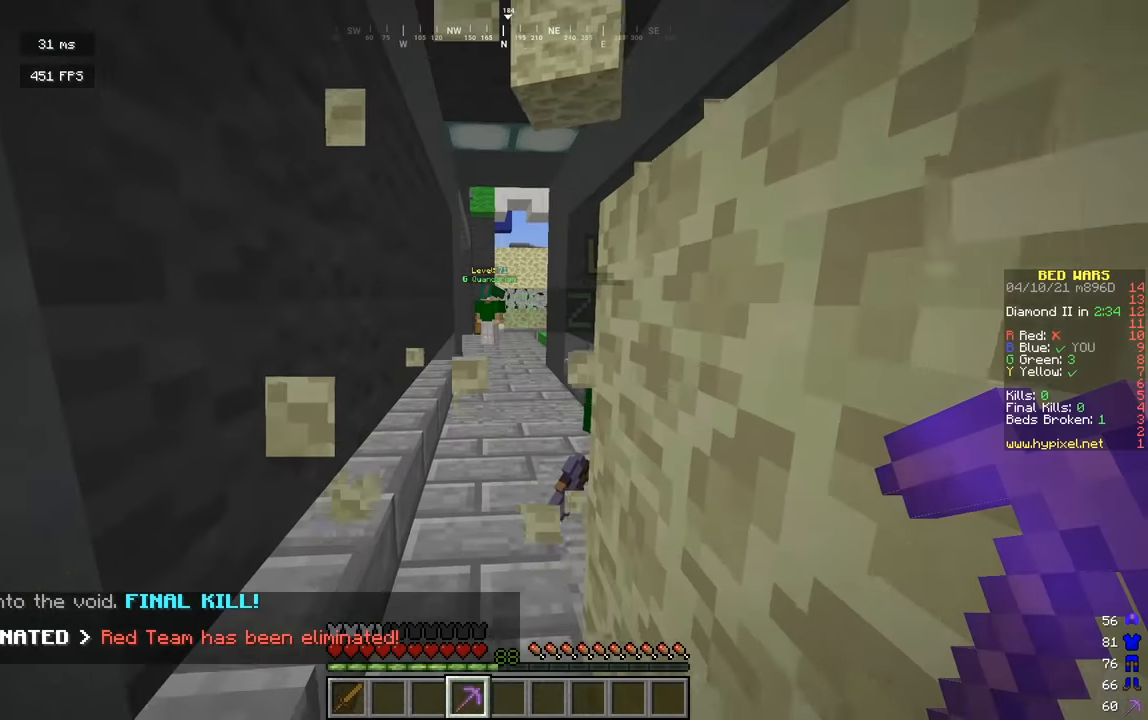
Gameplay with keyboard and mouse; each line is a JSON object with the keys and mouse buttons held at the frame after it. "events" lists presses ("down") and releases ("up") of "a", "d", "s", "w", "mouse_left" and "mouse_right" between this image and that frame as [ms after this image, input, new state], when the widget could be followed in between. "mouse_left", "mouse_right" = the "left", "right" buttons of the "mouse" list. No other keys are recorded. Fast repeated clicks can show as one long hold. Mouse movement is not recorded.
{"keys": ["s"], "mouse": ["left"], "events": [[235, "mouse_left", "up"], [415, "mouse_left", "down"], [415, "s", "down"]]}
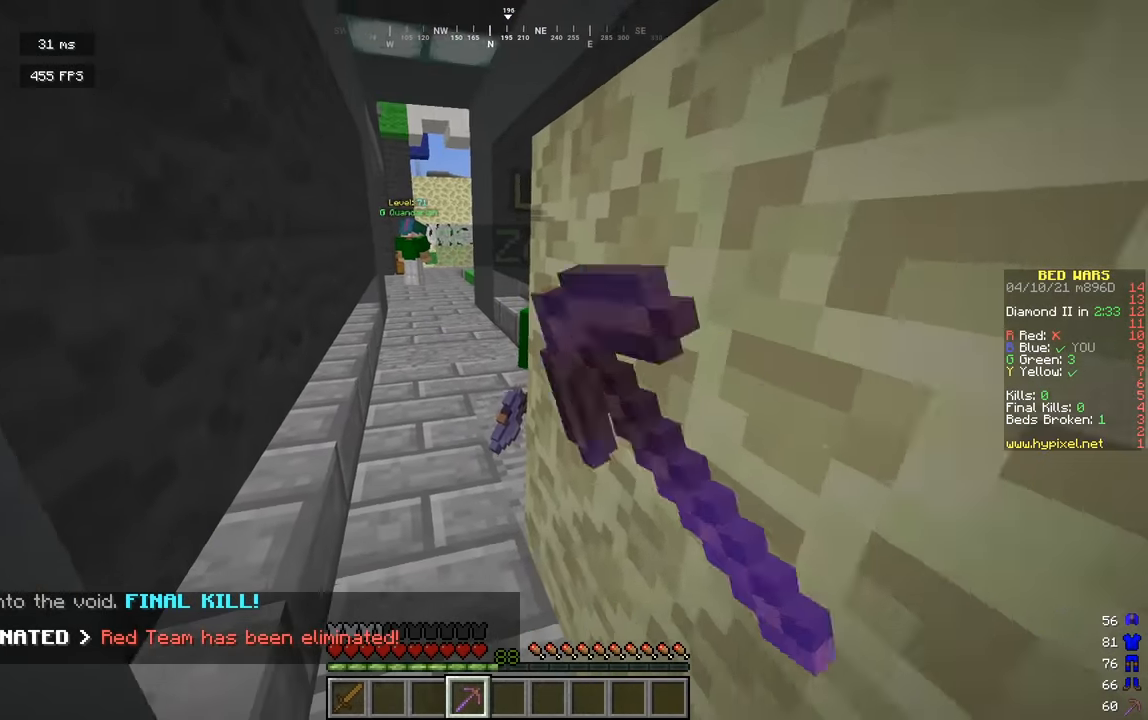
{"keys": ["a", "s"], "mouse": ["left"], "events": [[433, "a", "down"]]}
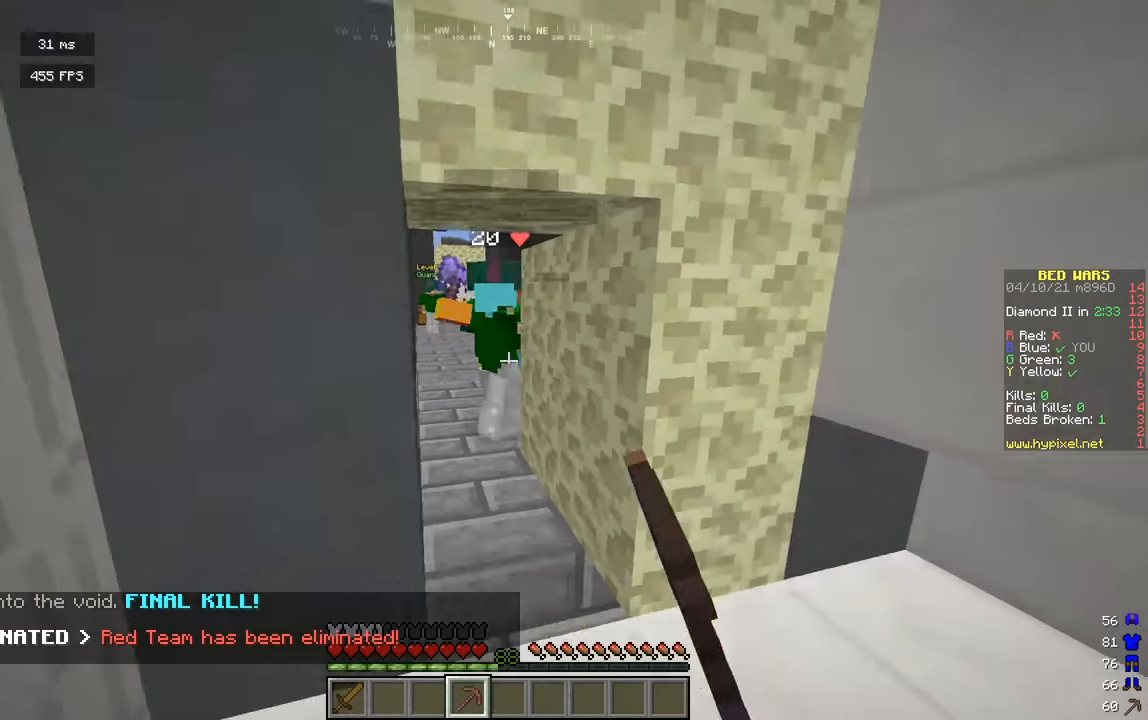
{"keys": ["a", "w"], "mouse": [], "events": [[126, "mouse_left", "up"], [145, "s", "up"], [163, "mouse_left", "down"], [199, "w", "down"], [217, "mouse_left", "up"]]}
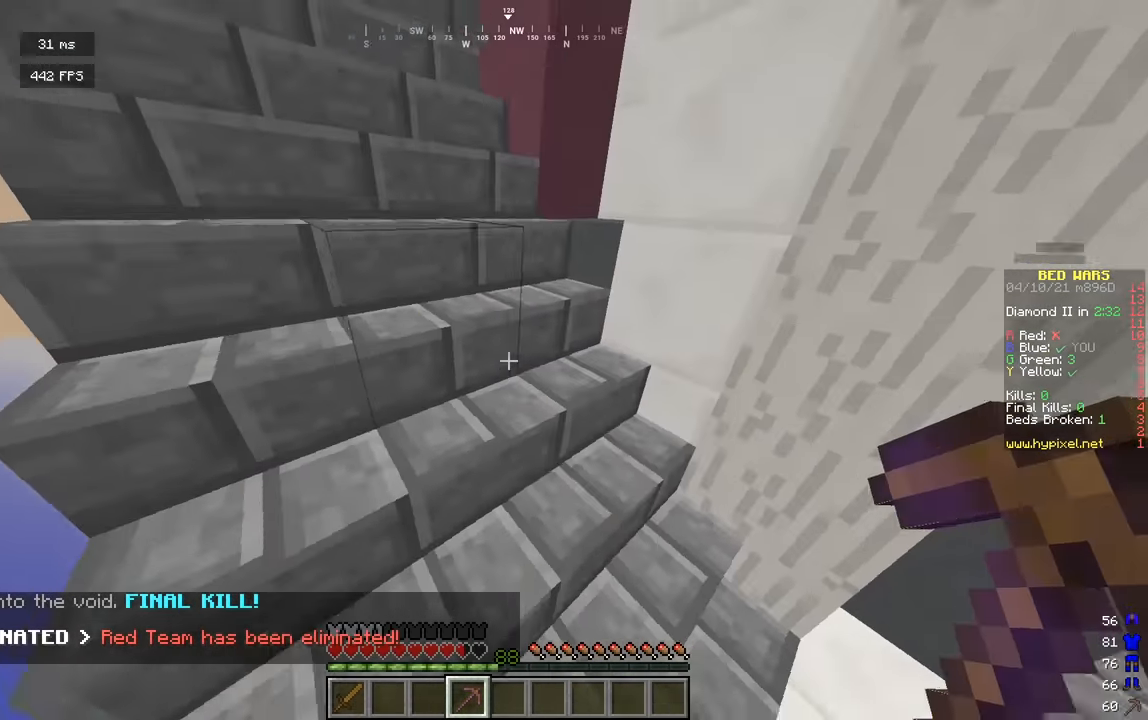
{"keys": ["w"], "mouse": [], "events": [[288, "a", "up"]]}
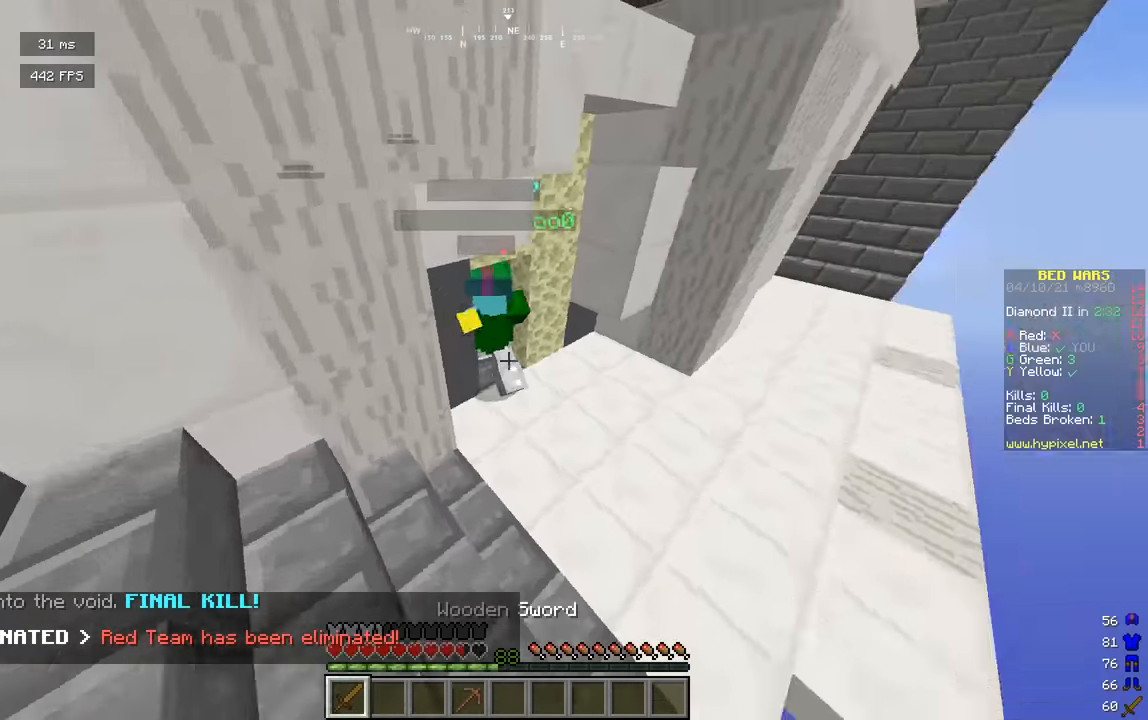
{"keys": ["a", "w"], "mouse": ["left"], "events": [[72, "a", "down"], [162, "mouse_left", "down"], [325, "d", "down"], [451, "d", "up"]]}
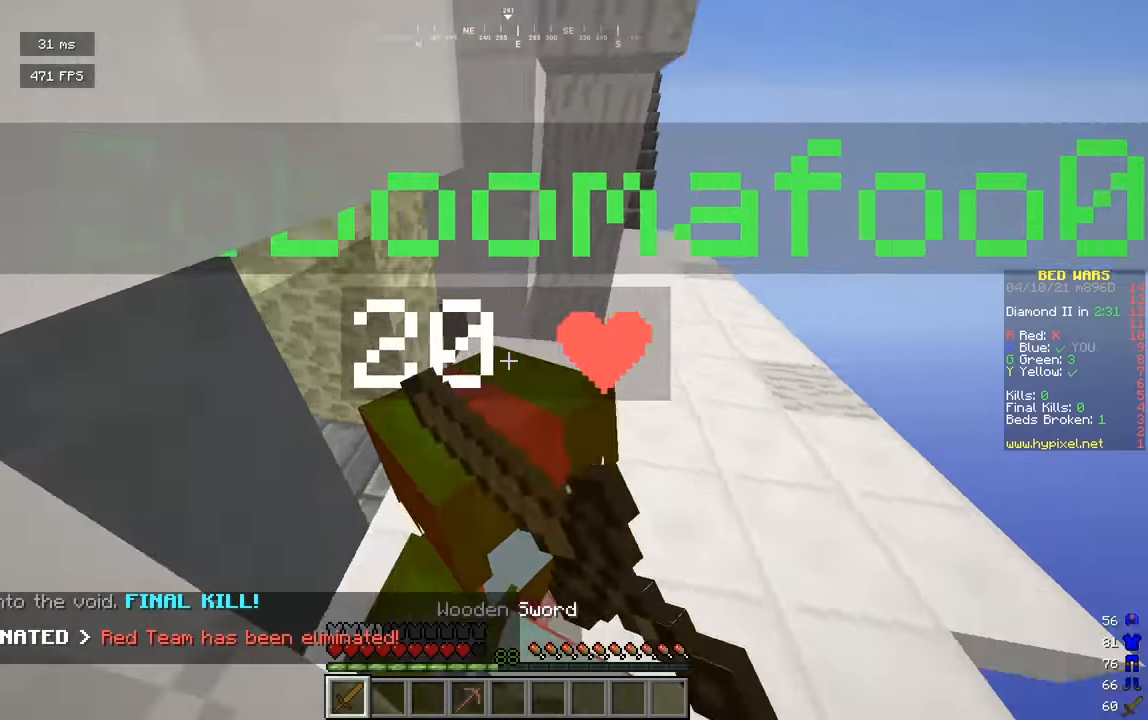
{"keys": ["d", "w"], "mouse": ["left"], "events": [[37, "d", "down"], [91, "a", "up"], [217, "a", "down"], [307, "d", "up"], [343, "d", "down"], [362, "a", "up"]]}
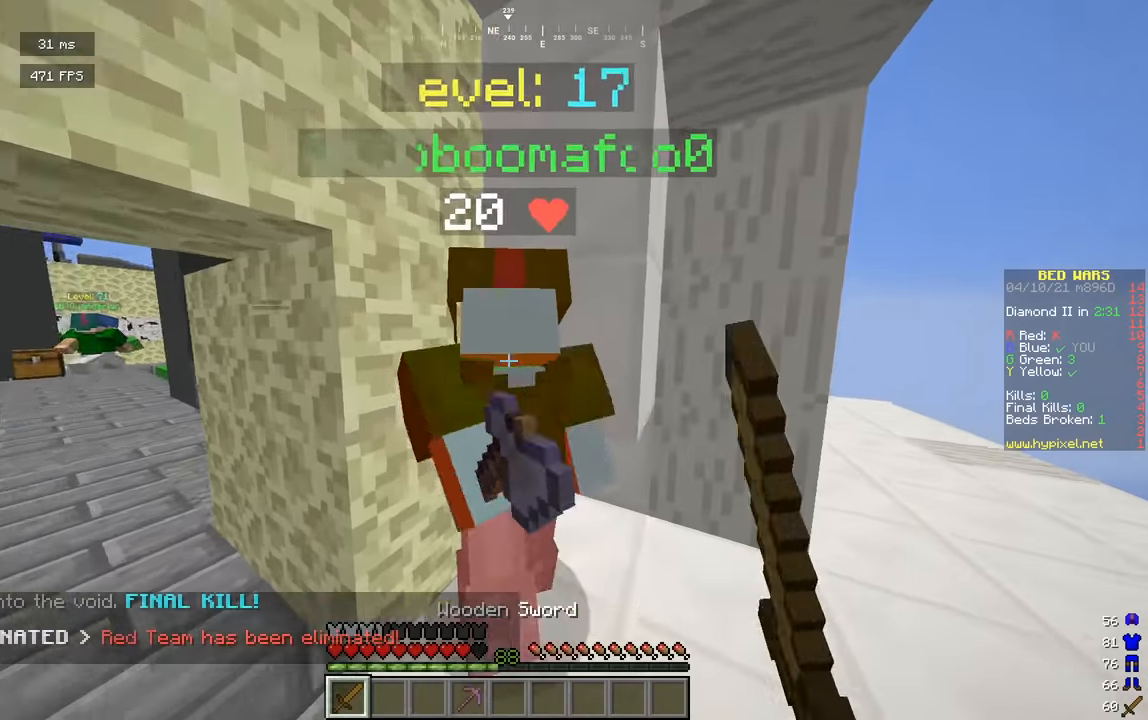
{"keys": ["d", "w"], "mouse": ["left"], "events": [[36, "a", "down"], [54, "d", "up"], [199, "w", "up"], [433, "d", "down"], [487, "a", "up"], [505, "w", "down"]]}
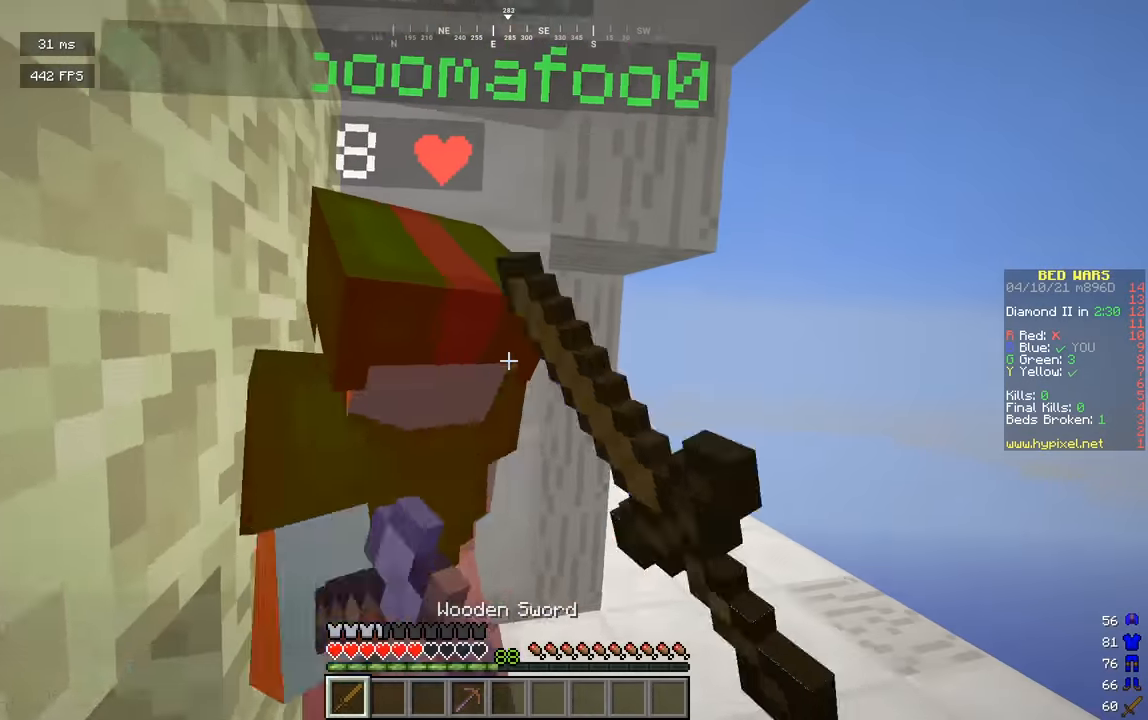
{"keys": ["w"], "mouse": ["left"], "events": [[91, "d", "up"], [127, "a", "down"], [217, "mouse_left", "up"], [217, "mouse_right", "down"], [253, "a", "up"], [271, "mouse_left", "down"], [307, "a", "down"], [307, "d", "down"], [307, "mouse_right", "up"], [379, "mouse_left", "up"], [398, "mouse_right", "down"], [416, "d", "up"], [488, "mouse_right", "up"], [506, "a", "up"], [506, "mouse_left", "down"]]}
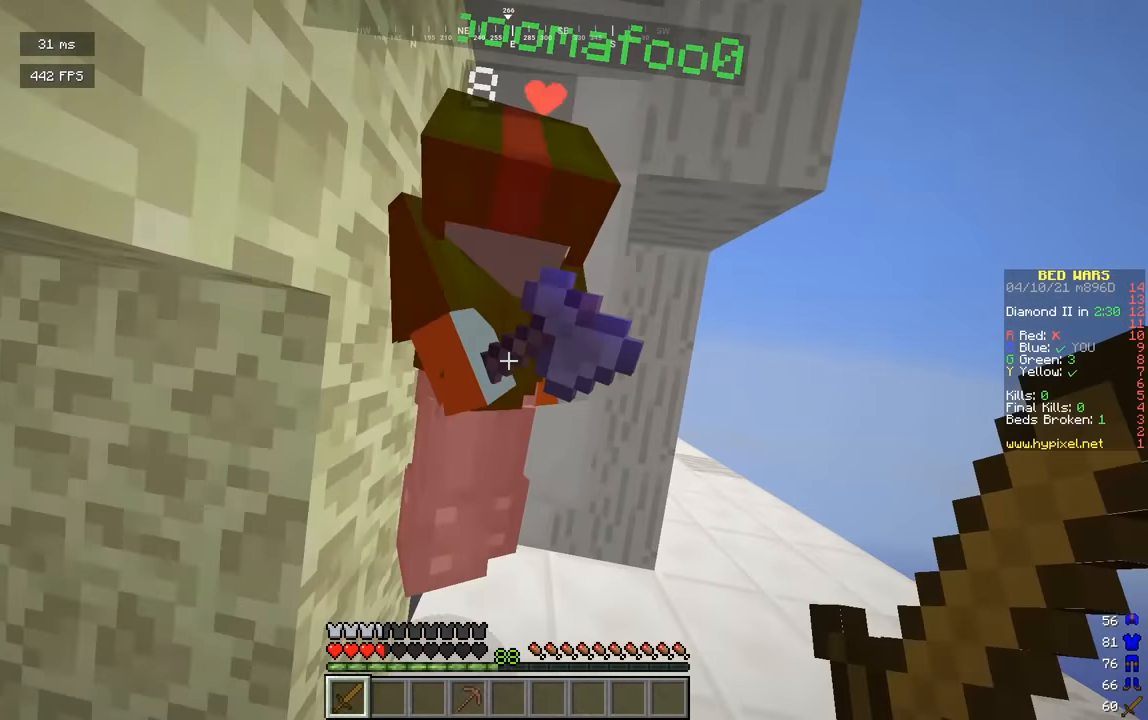
{"keys": ["d", "w"], "mouse": ["left"], "events": [[54, "mouse_right", "down"], [144, "a", "down"], [235, "mouse_left", "up"], [289, "a", "up"], [307, "mouse_left", "down"], [307, "mouse_right", "up"], [415, "d", "down"]]}
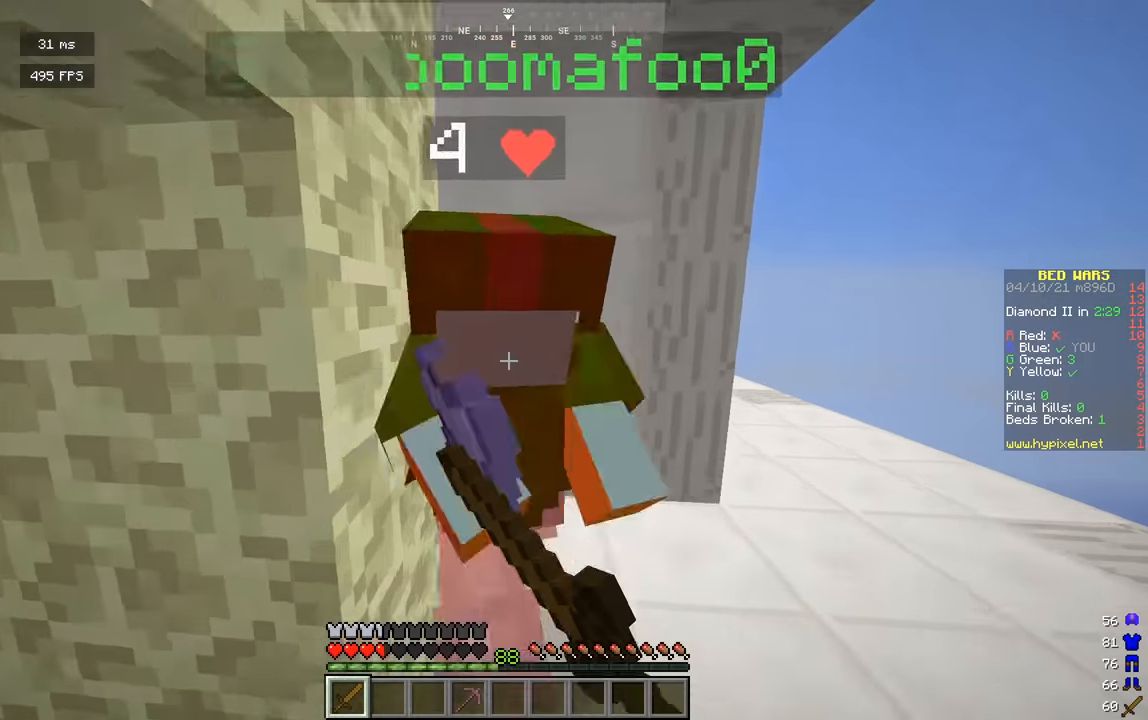
{"keys": ["w"], "mouse": ["left", "right"], "events": [[18, "mouse_right", "down"], [217, "mouse_left", "up"], [253, "mouse_left", "down"], [253, "mouse_right", "up"], [343, "mouse_right", "down"], [470, "d", "up"]]}
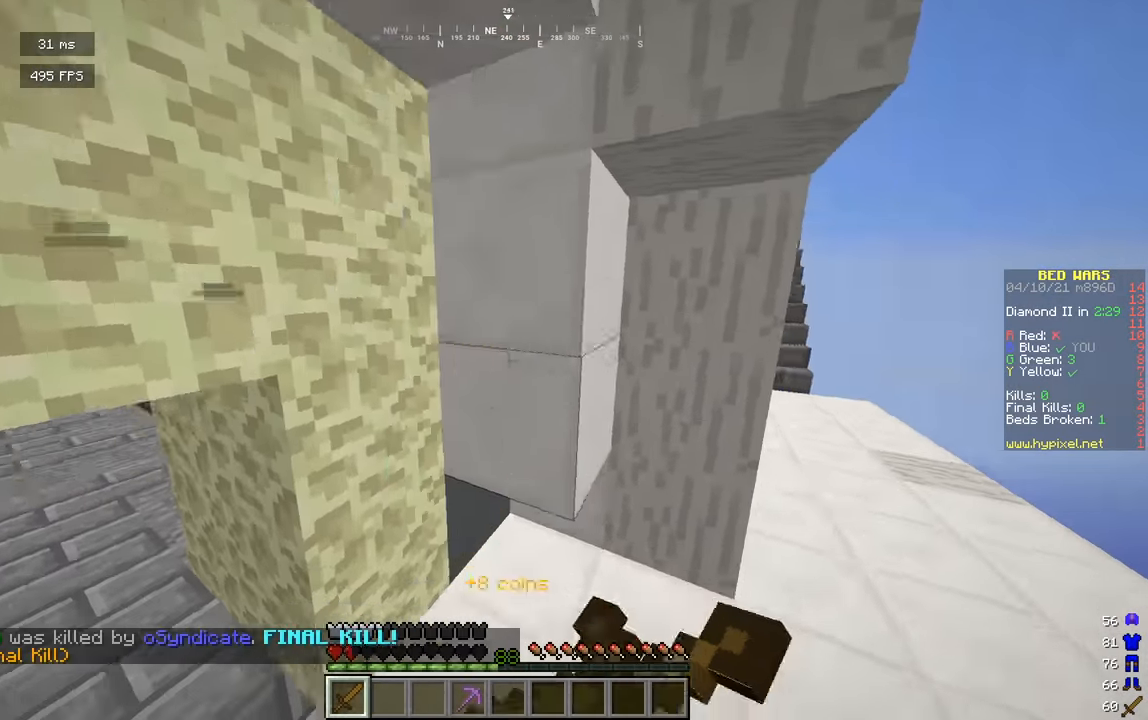
{"keys": ["a"], "mouse": [], "events": [[162, "d", "down"], [289, "mouse_left", "up"], [325, "mouse_right", "up"], [379, "w", "up"], [415, "a", "down"], [487, "d", "up"]]}
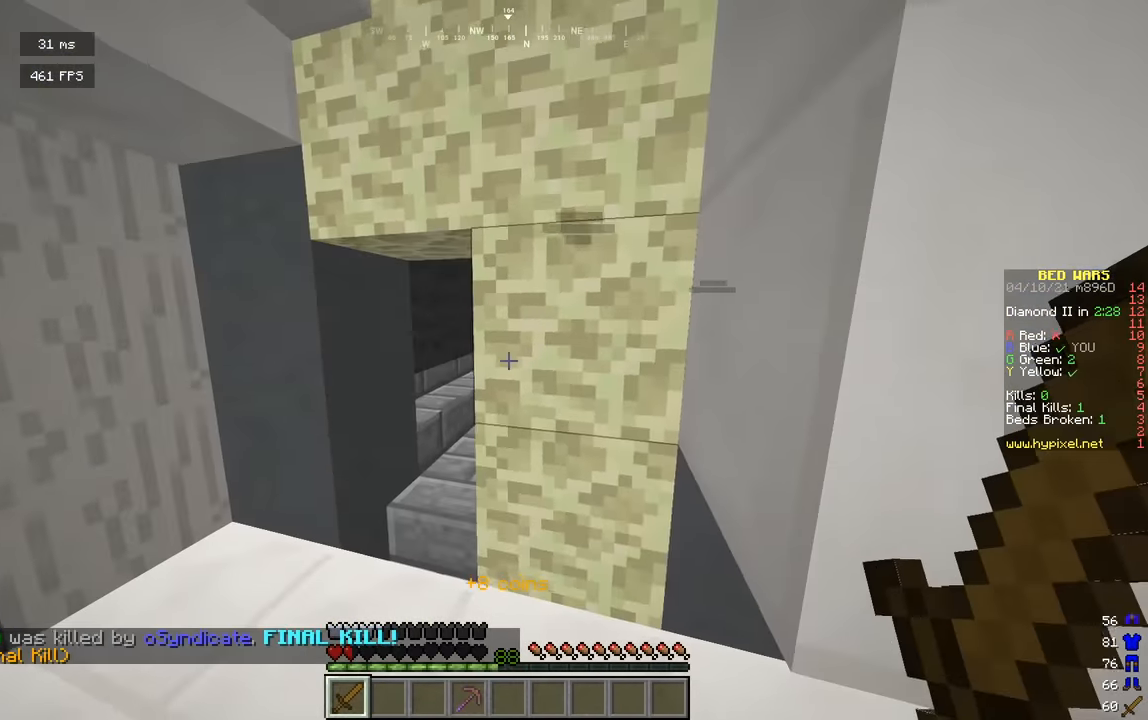
{"keys": ["a", "w"], "mouse": [], "events": [[145, "w", "down"]]}
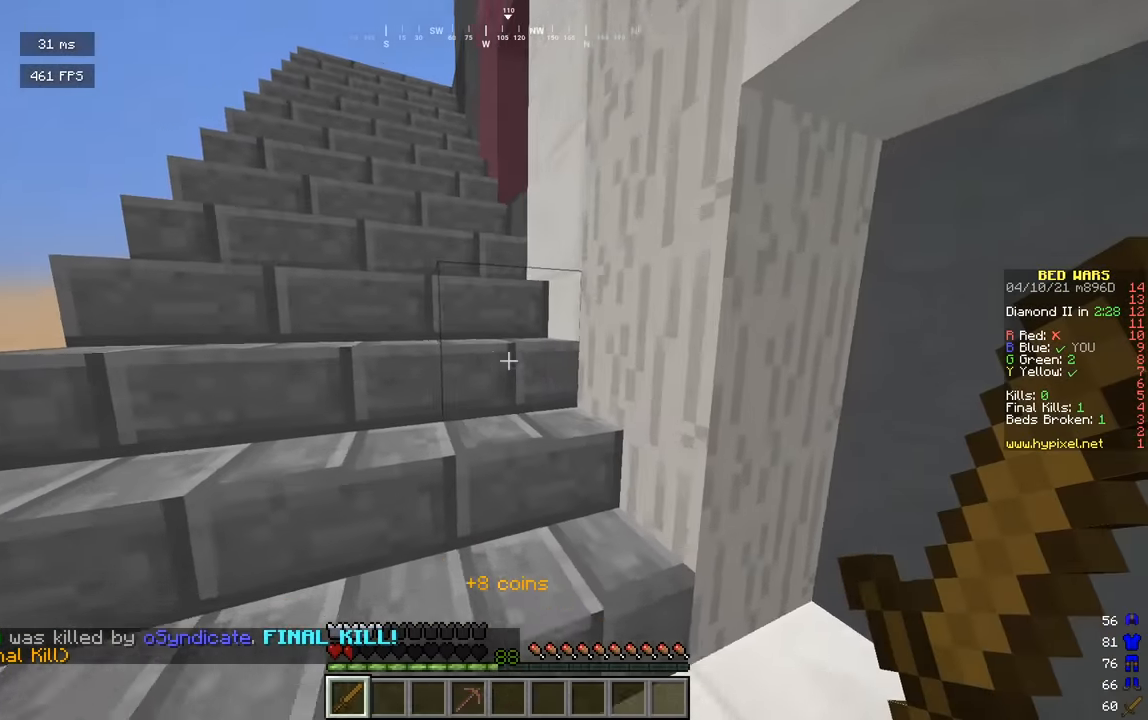
{"keys": ["a", "w"], "mouse": [], "events": []}
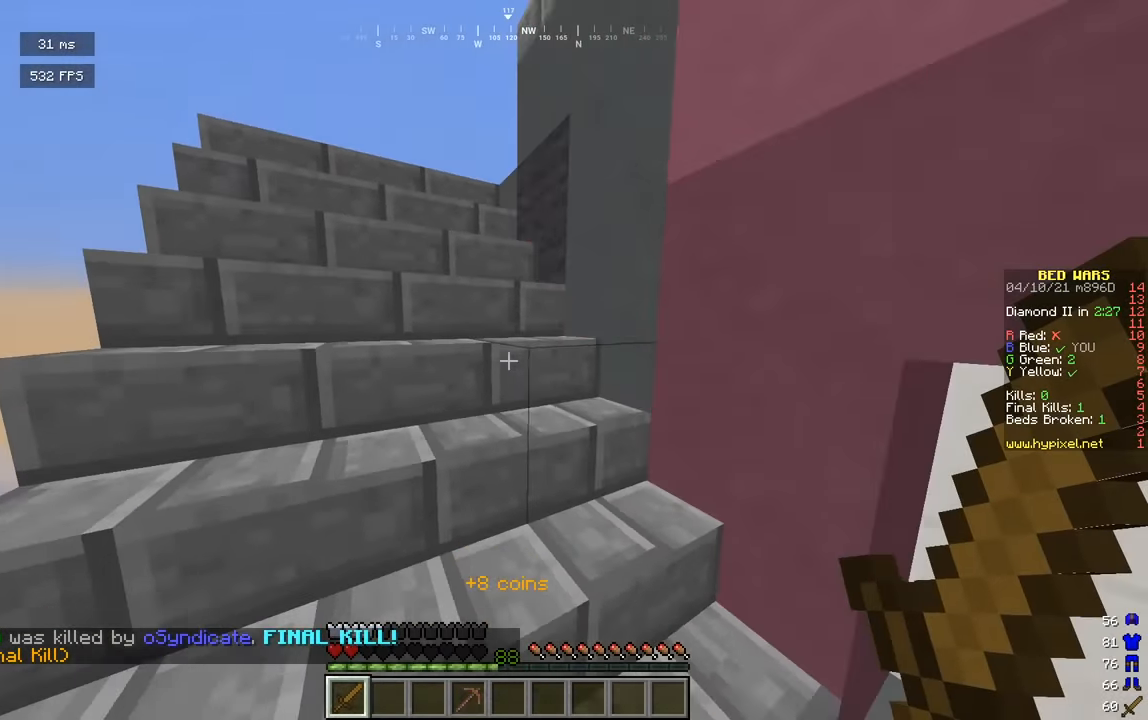
{"keys": ["a", "w"], "mouse": [], "events": []}
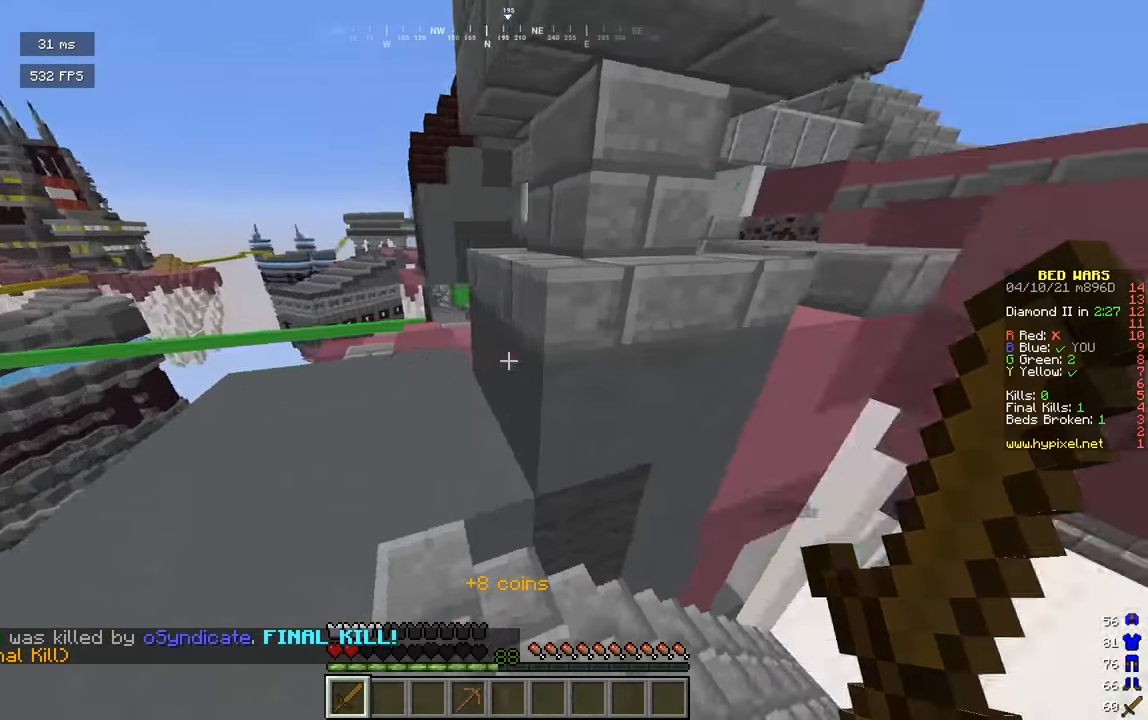
{"keys": ["d", "s"], "mouse": [], "events": [[55, "w", "up"], [163, "s", "down"], [379, "a", "up"], [433, "d", "down"]]}
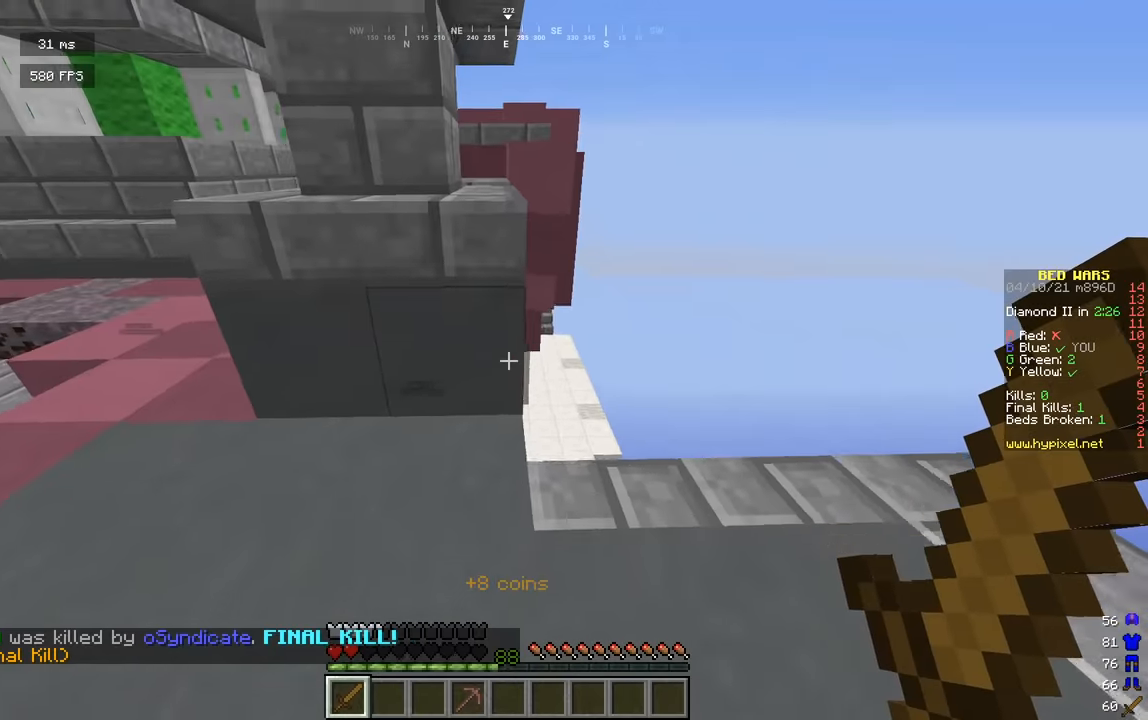
{"keys": ["w"], "mouse": [], "events": [[18, "s", "up"], [90, "w", "down"], [487, "d", "up"]]}
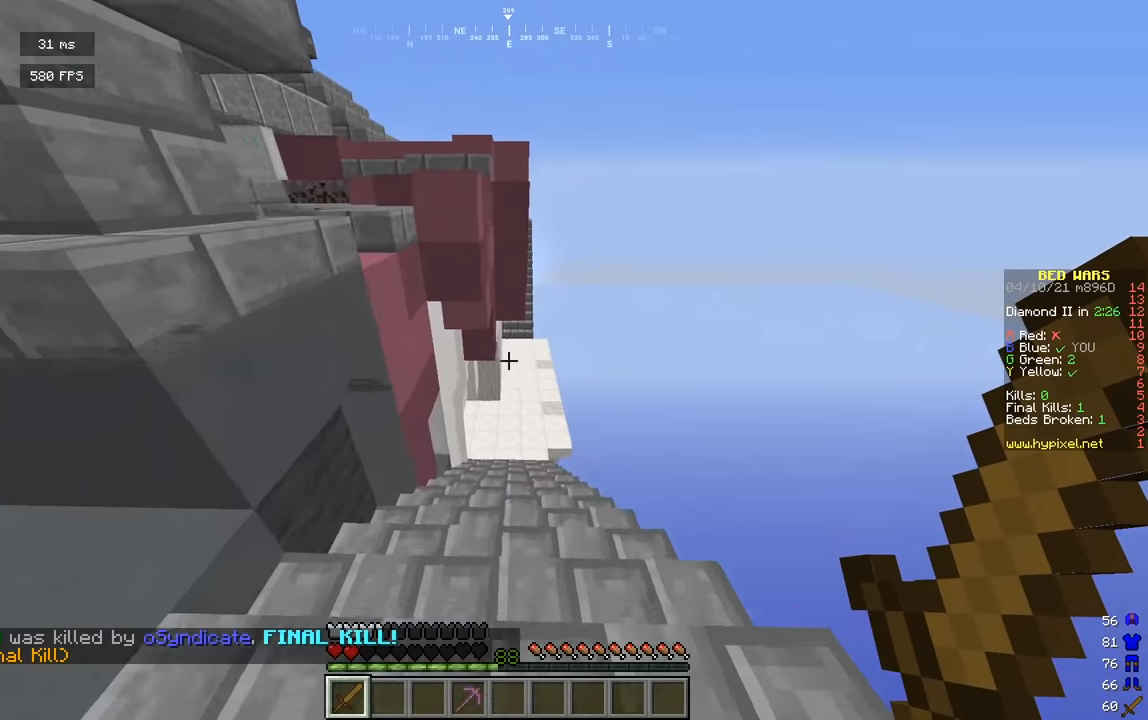
{"keys": ["w"], "mouse": [], "events": []}
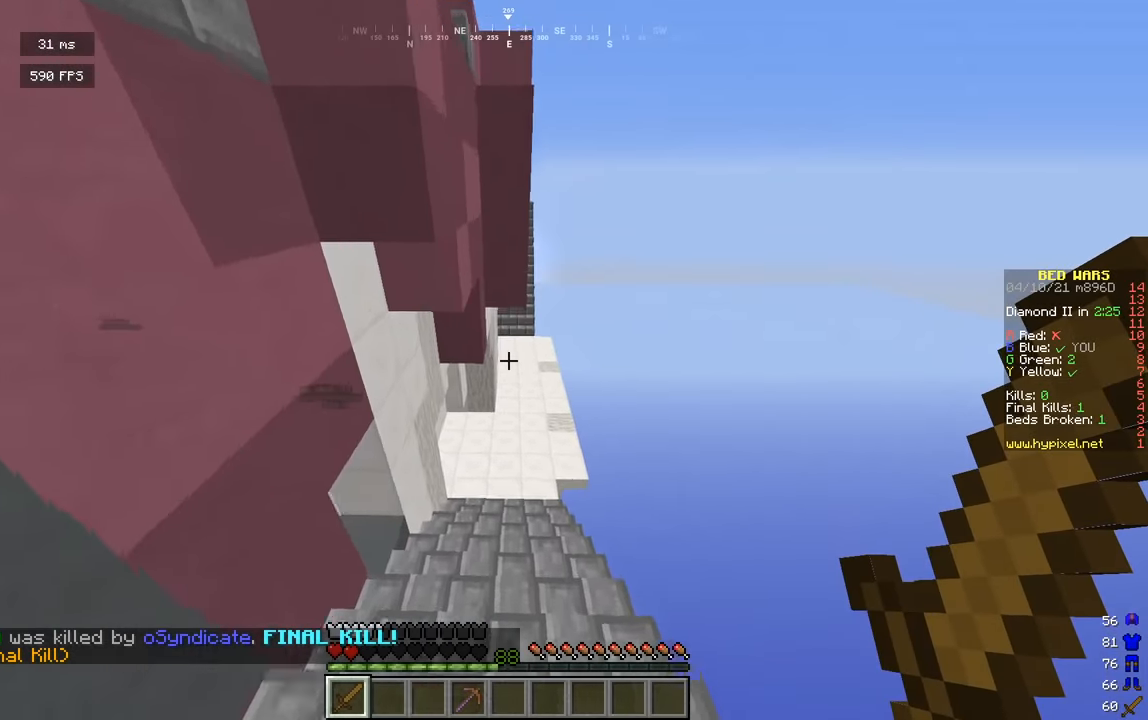
{"keys": ["s"], "mouse": [], "events": [[144, "w", "up"], [234, "s", "down"]]}
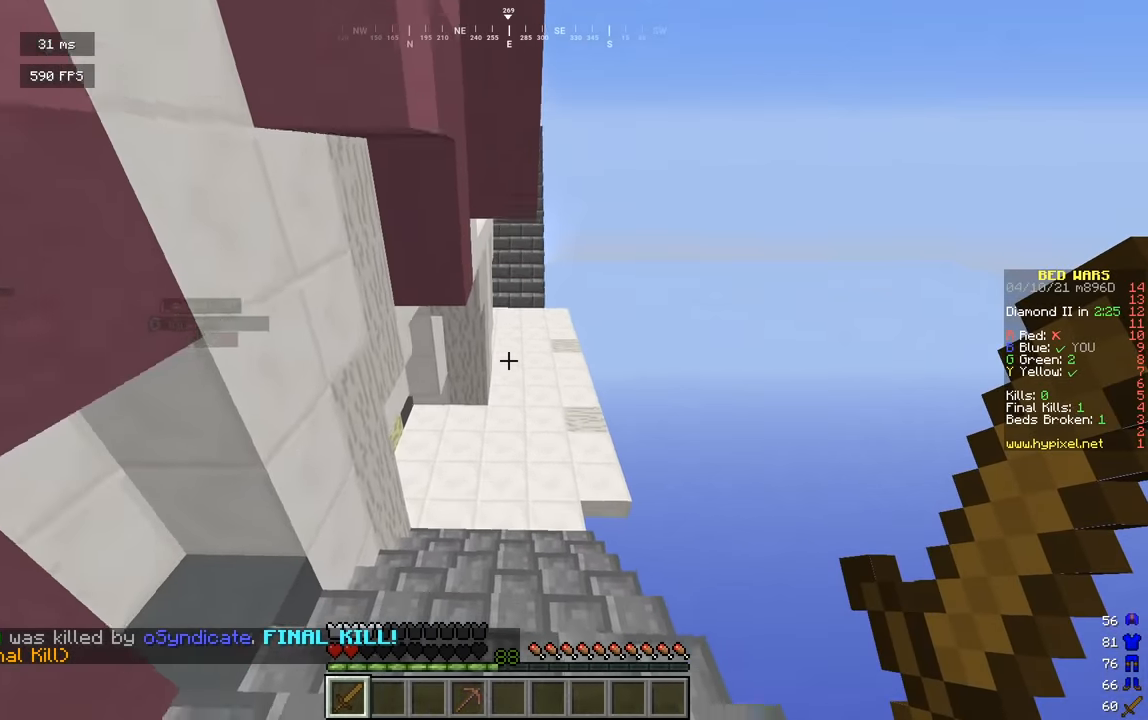
{"keys": ["d", "s"], "mouse": [], "events": [[90, "a", "down"], [235, "a", "up"], [488, "d", "down"]]}
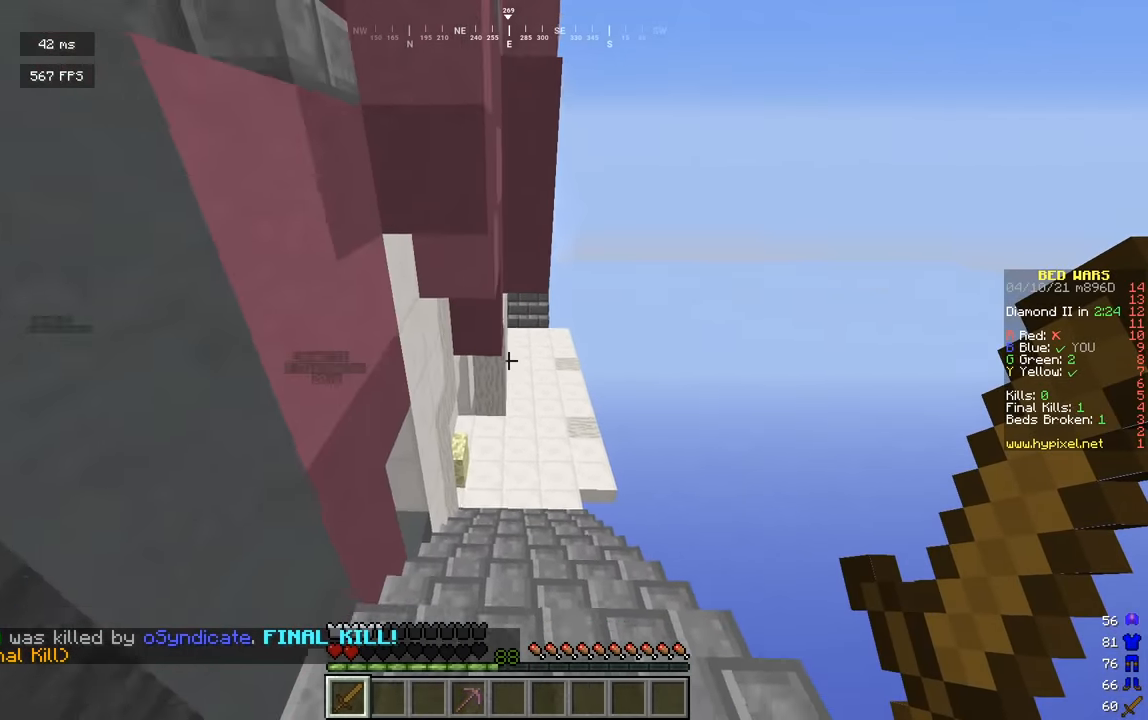
{"keys": ["w"], "mouse": [], "events": [[144, "s", "up"], [162, "d", "up"], [379, "w", "down"]]}
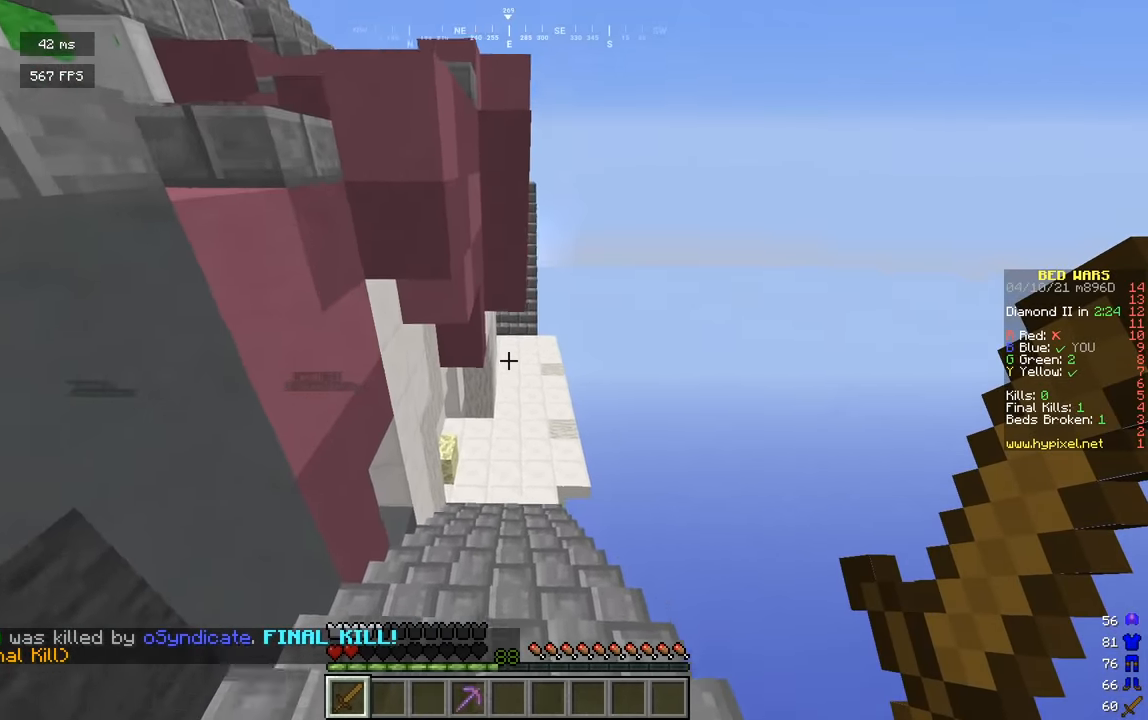
{"keys": [], "mouse": ["left"], "events": [[325, "mouse_left", "down"], [325, "w", "up"]]}
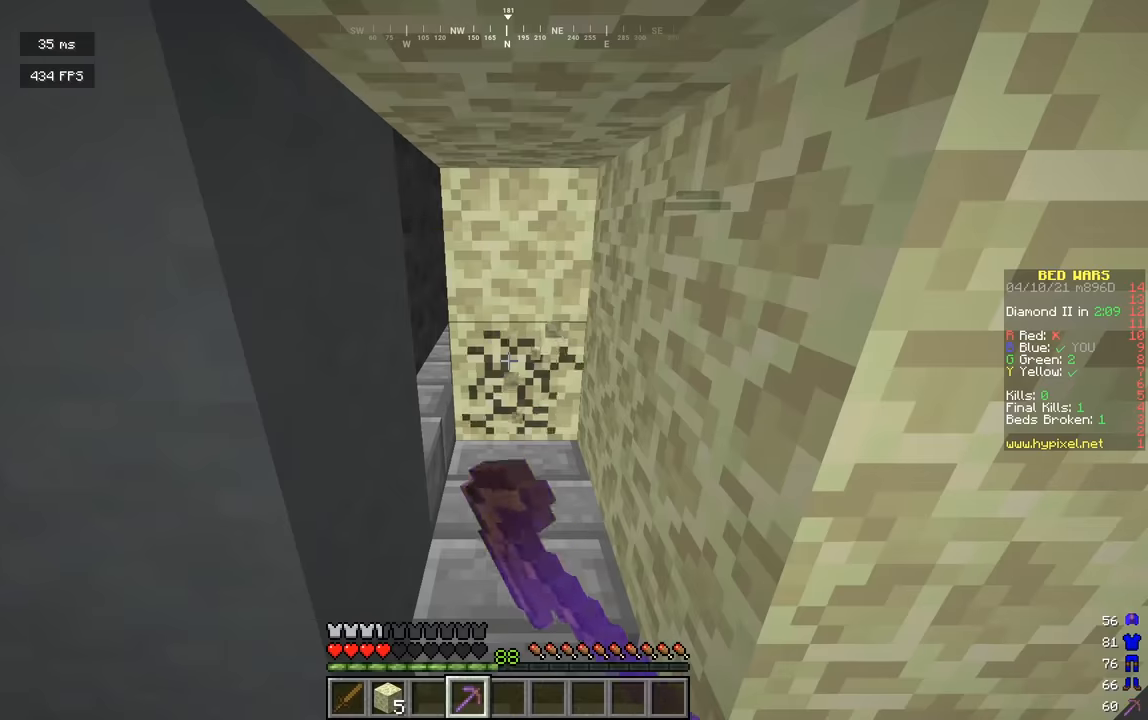
{"keys": [], "mouse": ["left"], "events": [[144, "w", "down"], [324, "w", "up"]]}
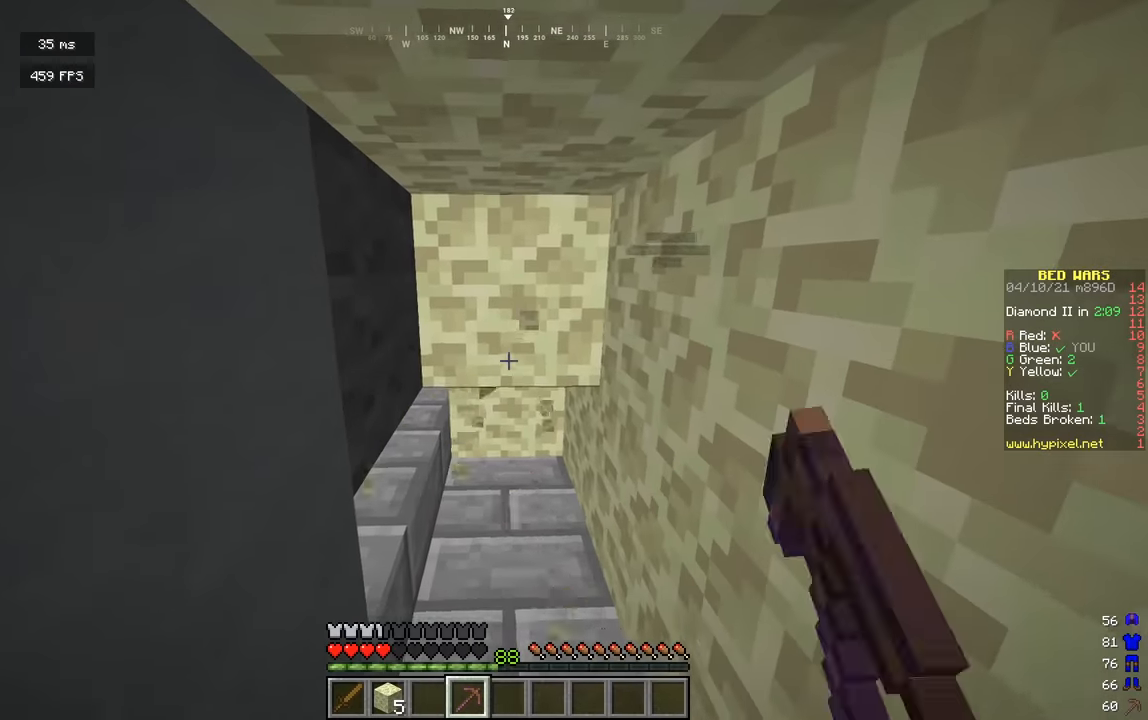
{"keys": [], "mouse": ["left"], "events": []}
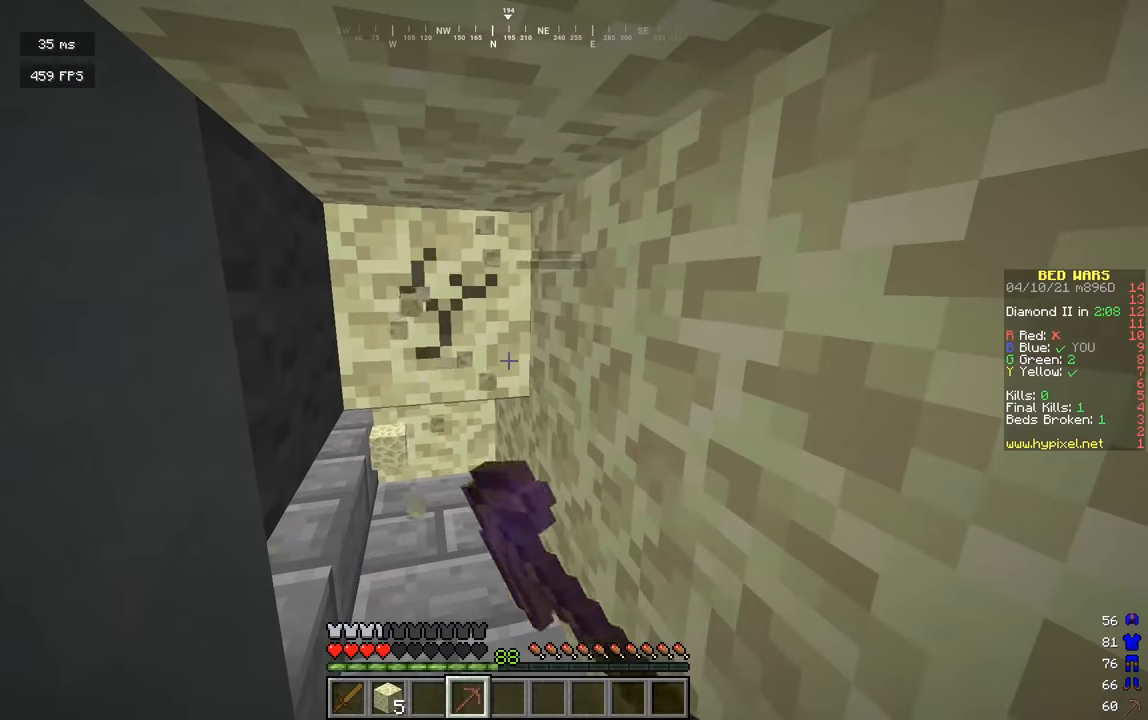
{"keys": [], "mouse": ["left"], "events": []}
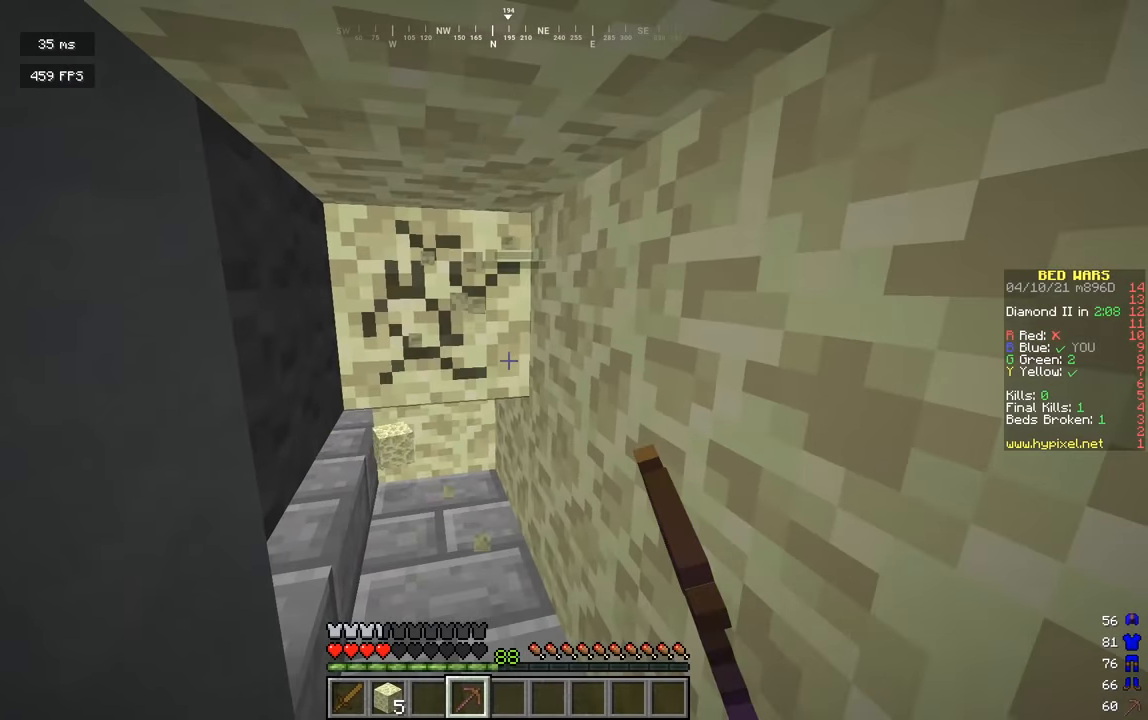
{"keys": [], "mouse": [], "events": [[126, "s", "down"], [253, "d", "down"], [343, "mouse_left", "up"], [379, "s", "up"], [433, "d", "up"]]}
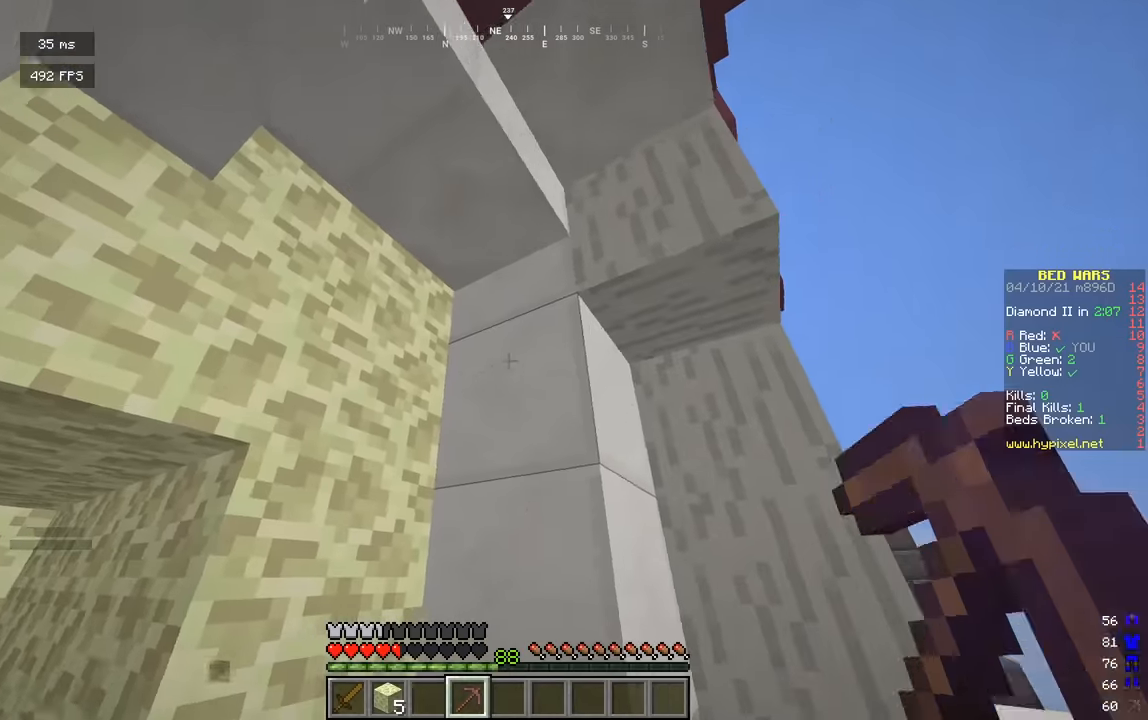
{"keys": ["w"], "mouse": ["left"], "events": [[361, "w", "down"], [506, "mouse_left", "down"]]}
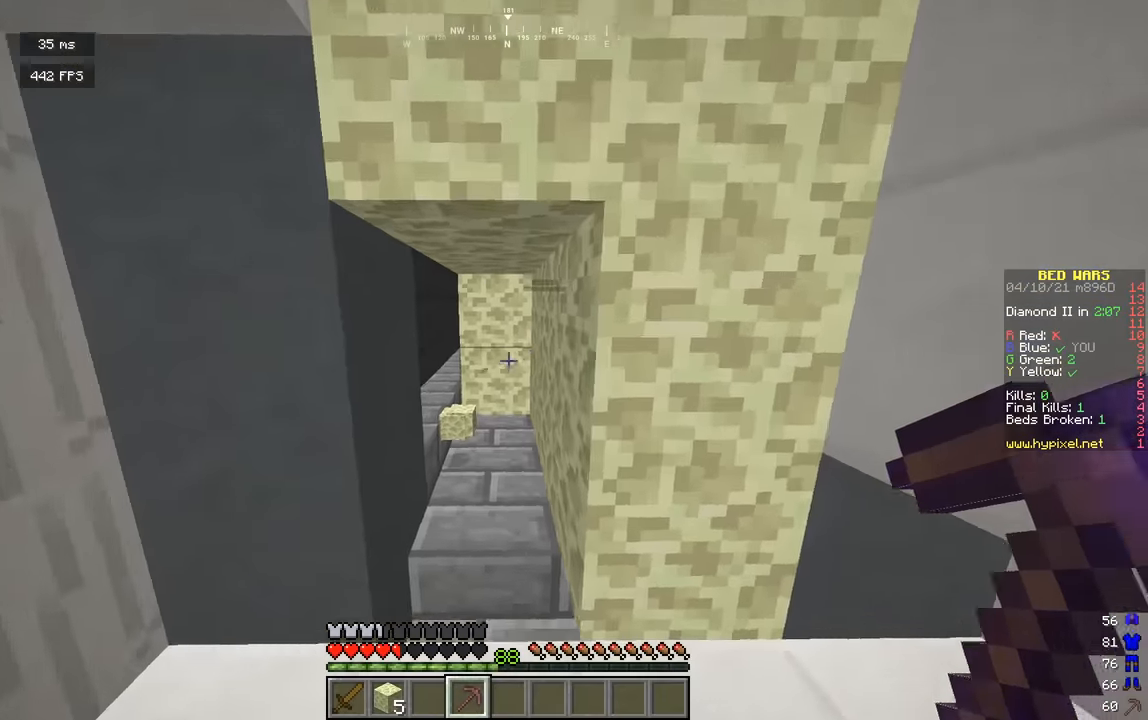
{"keys": [], "mouse": ["left"], "events": [[144, "a", "down"], [252, "a", "up"], [361, "w", "up"]]}
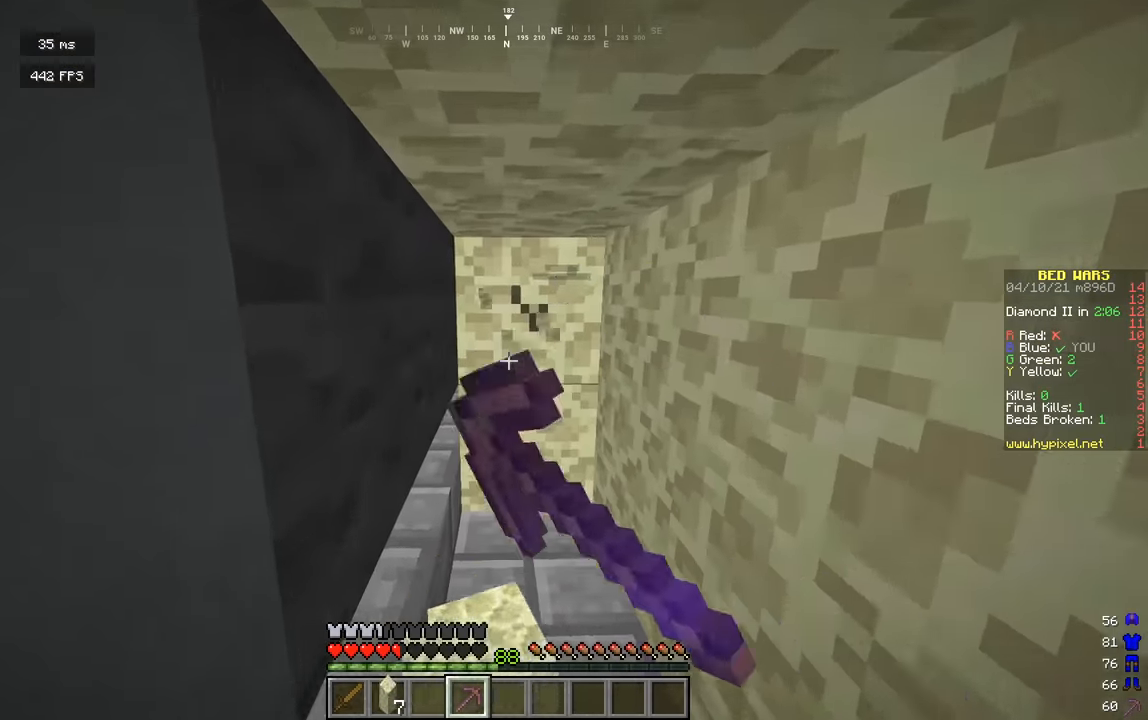
{"keys": [], "mouse": ["left"], "events": [[72, "w", "down"], [253, "w", "up"]]}